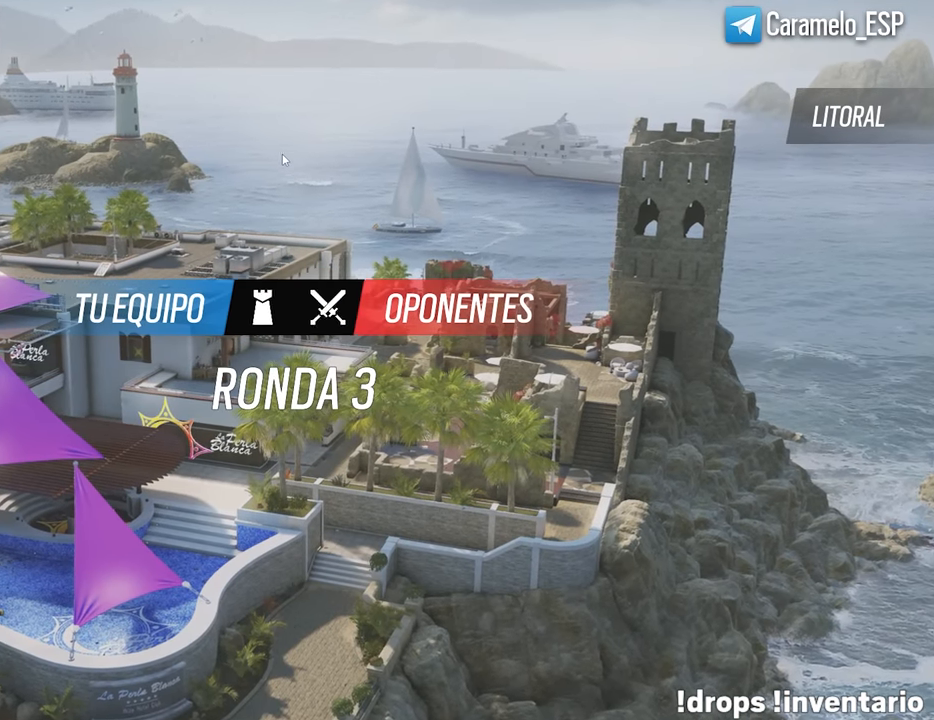
Gameplay with keyboard and mouse; each line is a JSON object with the keys and mouse buttons held at the frame after it. "events" lists presses ("down") and releases ("up") of "1", "2", "3", "4", "5", "a", "alt", "c", "caps_lock", "ctrl", "d", "e", "f", "g", "q", "r", "s", "shift", "space", "t", "tab", "v", "w", "x", "z", "mouse_left", "mouse_wheel" and "mouse_right" between this image and that frame as [ms after this image, input, new state], when the widget could be followed in between. "mouse_left", "mouse_wheel", "mouse_right" = the "left", "wheel", "right" buttons of the "mouse" list. No other keys are recorded. "wheel" means that the mouse wheel is clicked or scrolled. Not read: mouse_move.
{"keys": [], "mouse": [], "events": [[50, "mouse_left", "down"], [150, "mouse_left", "up"]]}
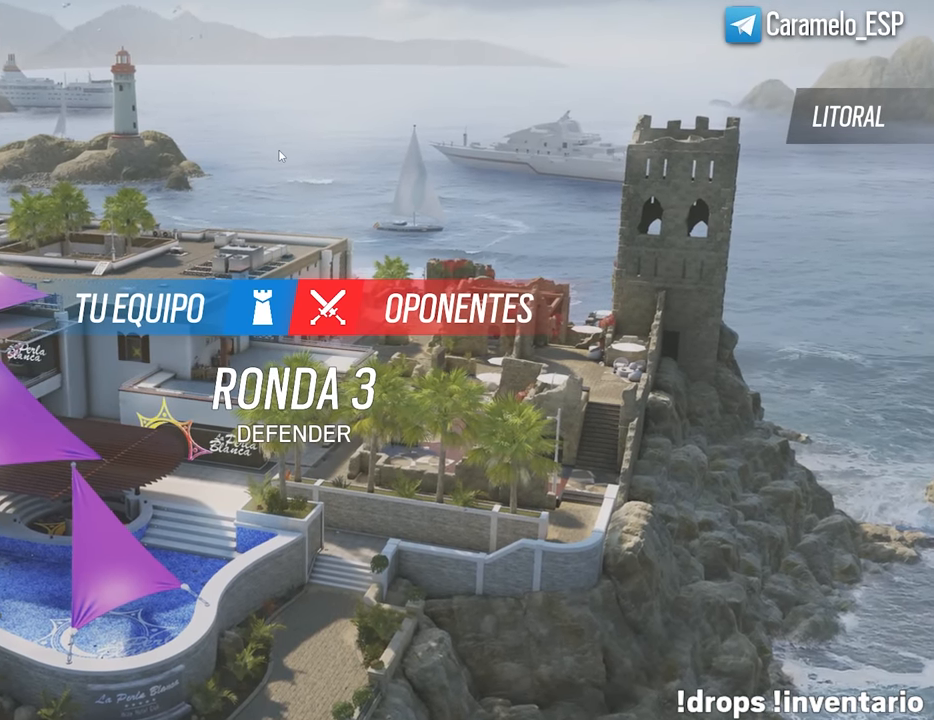
{"keys": [], "mouse": [], "events": []}
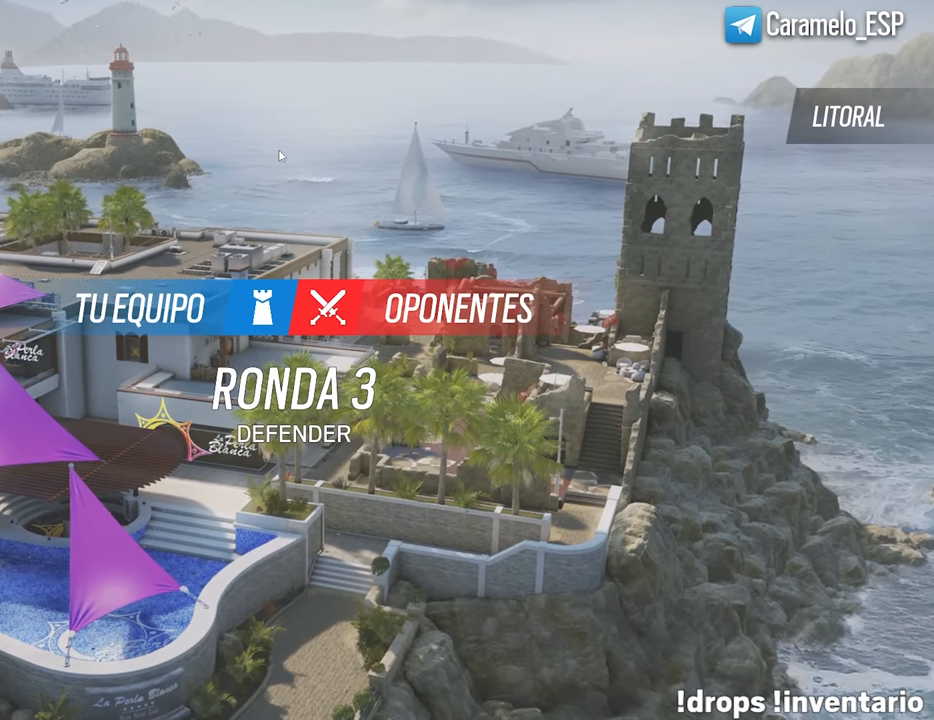
{"keys": [], "mouse": [], "events": []}
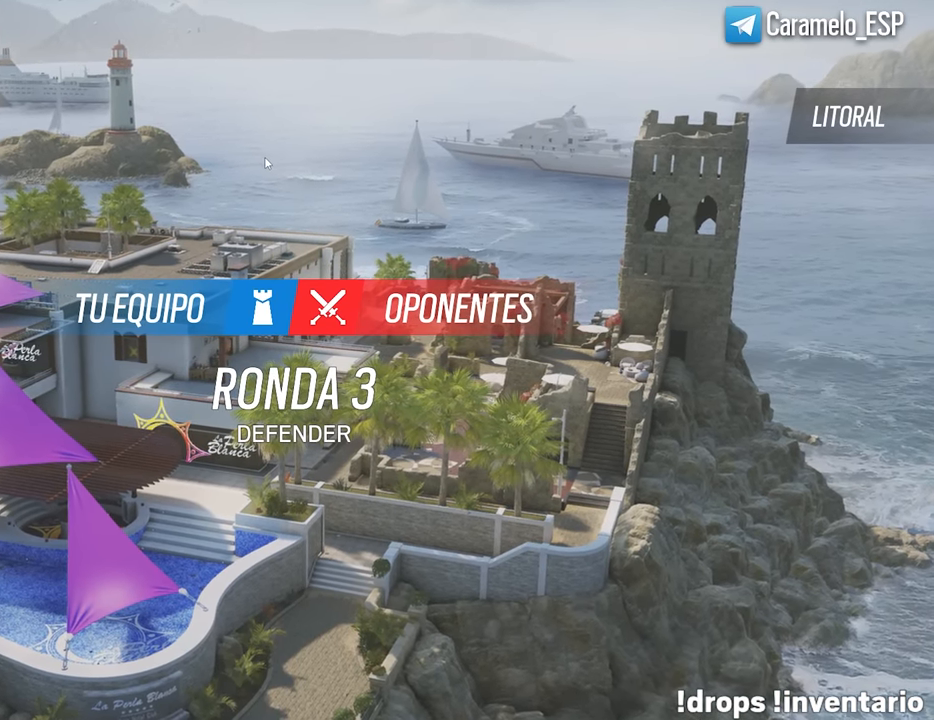
{"keys": [], "mouse": [], "events": [[183, "mouse_left", "down"], [233, "mouse_left", "up"]]}
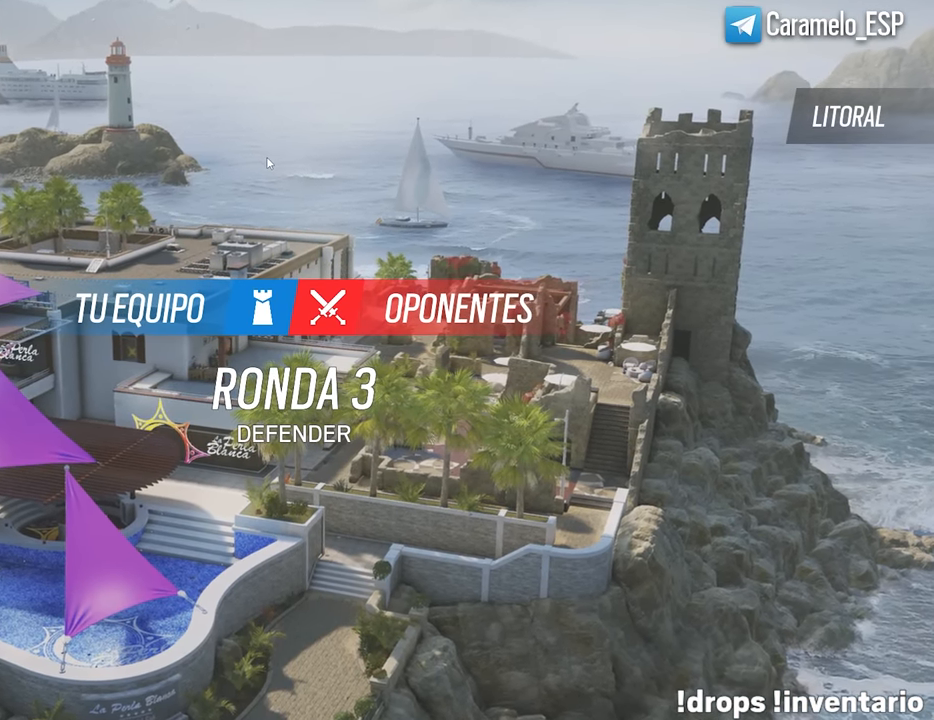
{"keys": [], "mouse": [], "events": [[383, "mouse_left", "down"], [433, "mouse_left", "up"]]}
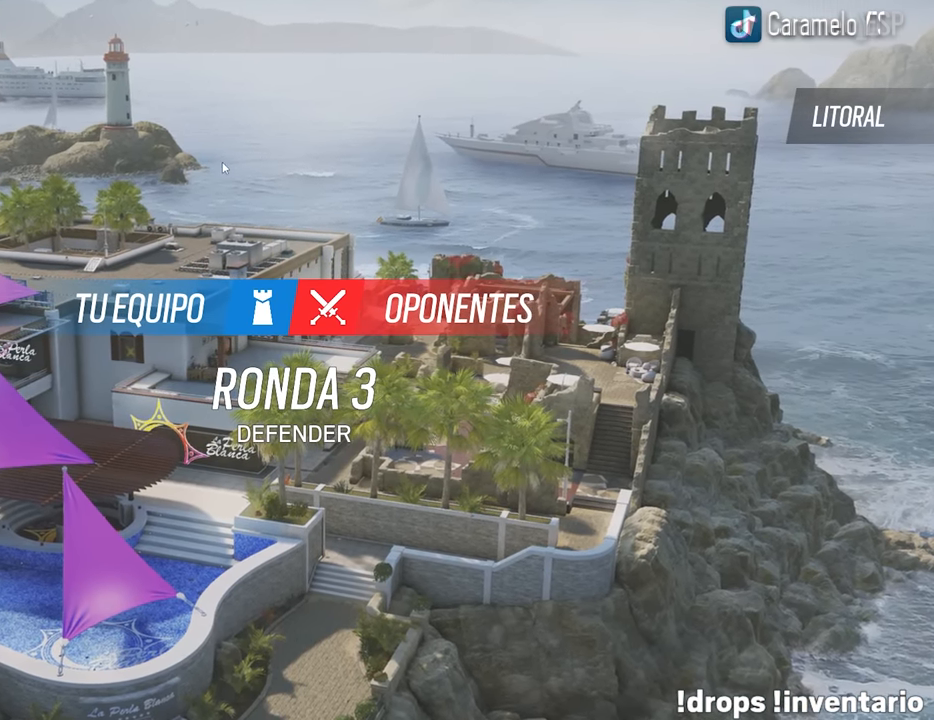
{"keys": [], "mouse": [], "events": []}
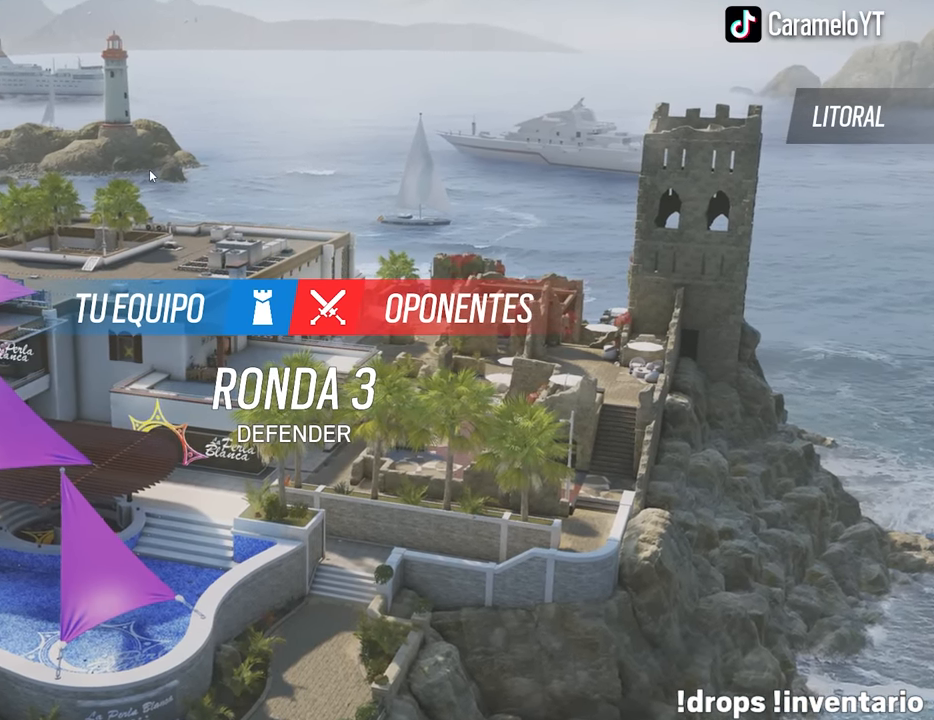
{"keys": [], "mouse": [], "events": []}
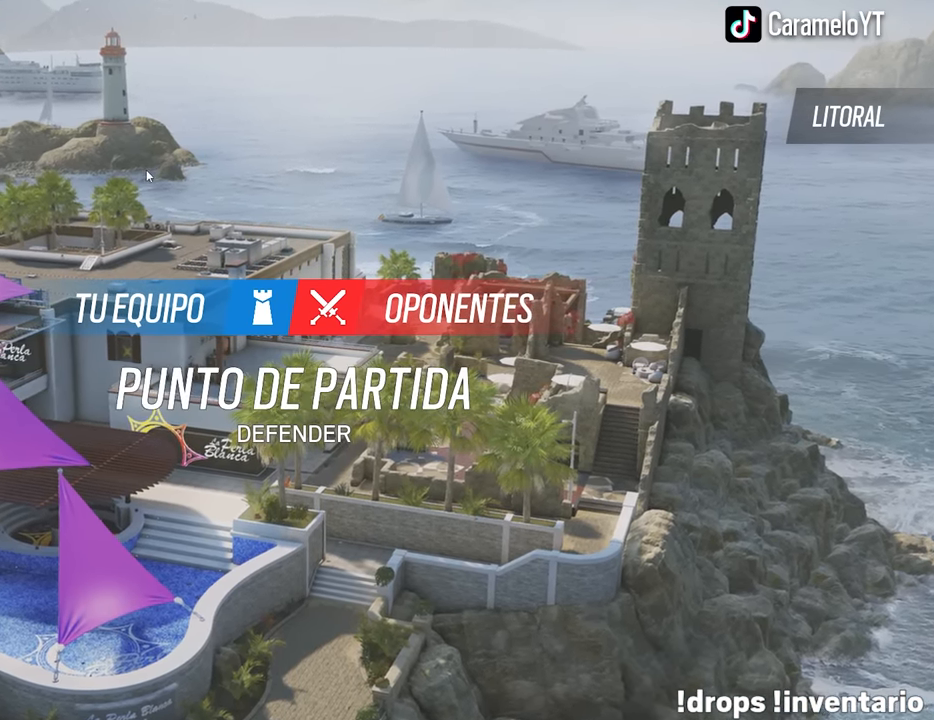
{"keys": [], "mouse": [], "events": [[17, "mouse_left", "down"], [67, "mouse_left", "up"]]}
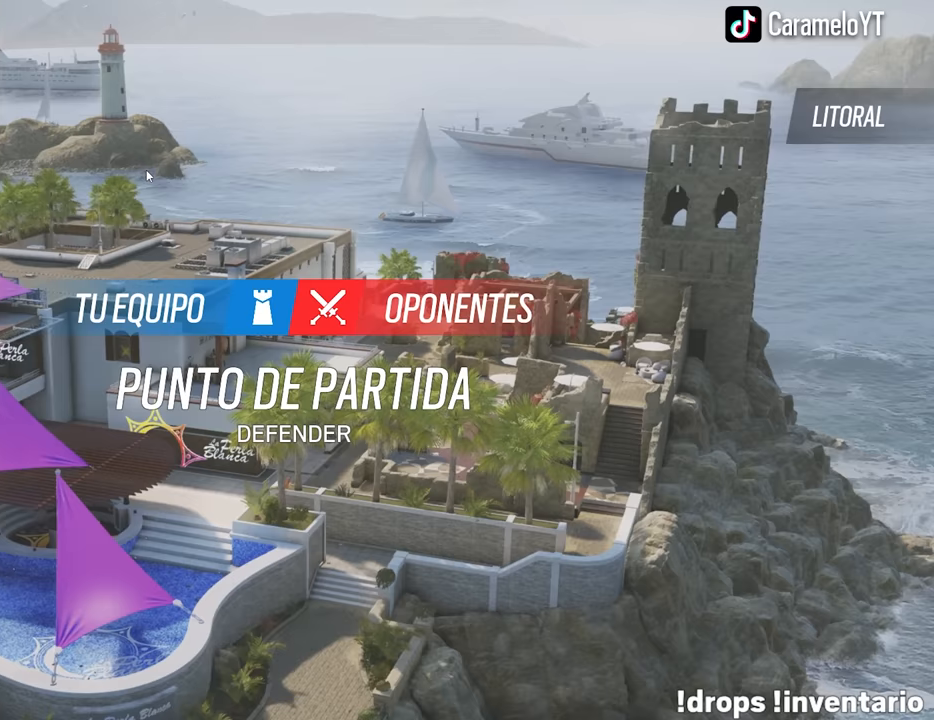
{"keys": [], "mouse": [], "events": []}
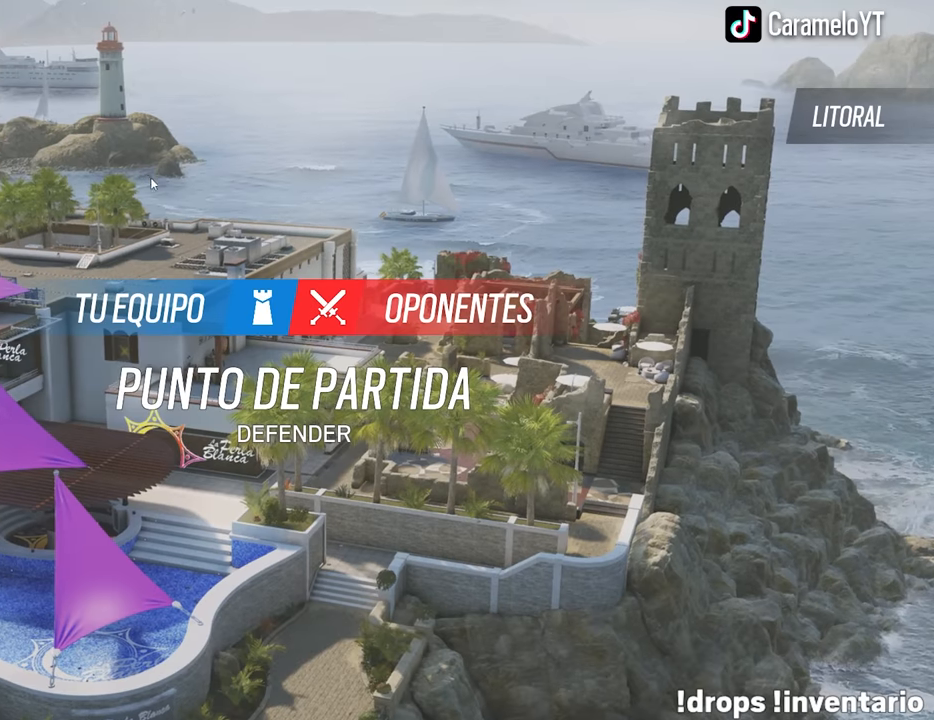
{"keys": [], "mouse": [], "events": []}
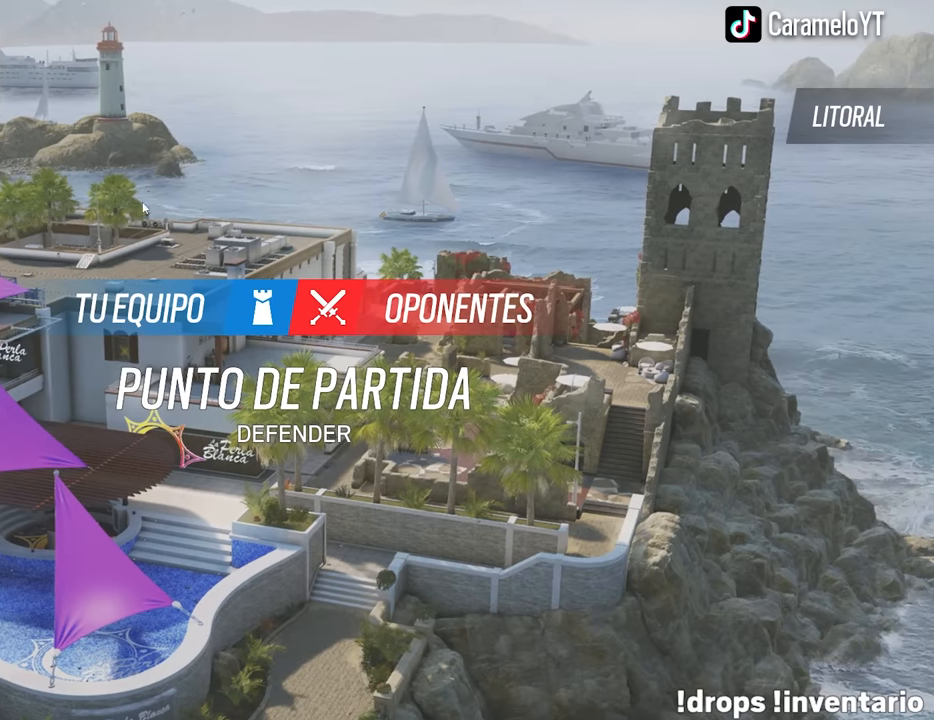
{"keys": [], "mouse": [], "events": []}
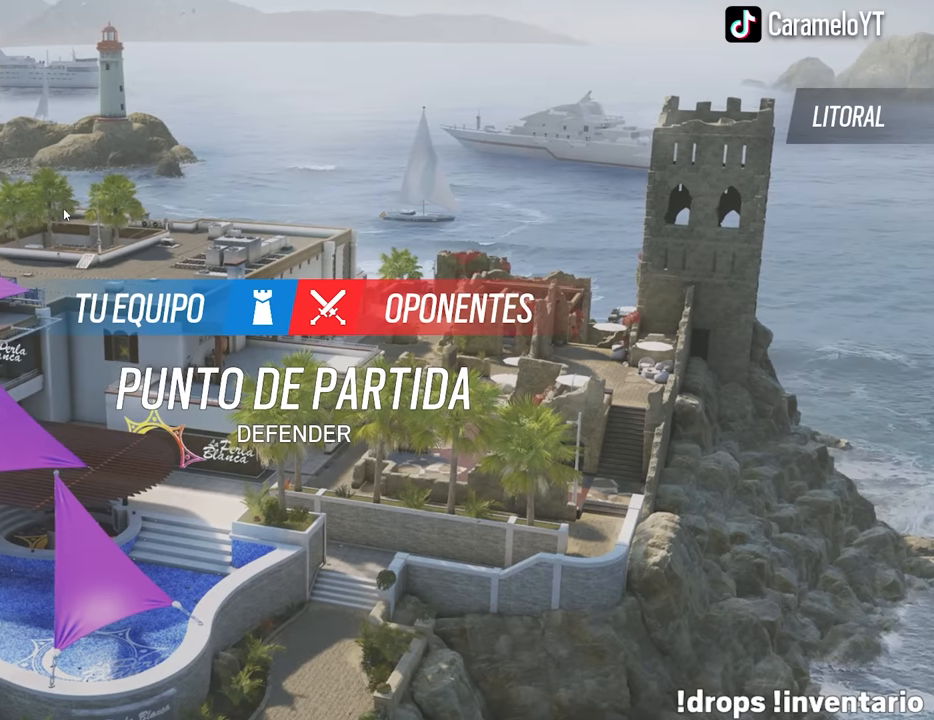
{"keys": [], "mouse": [], "events": []}
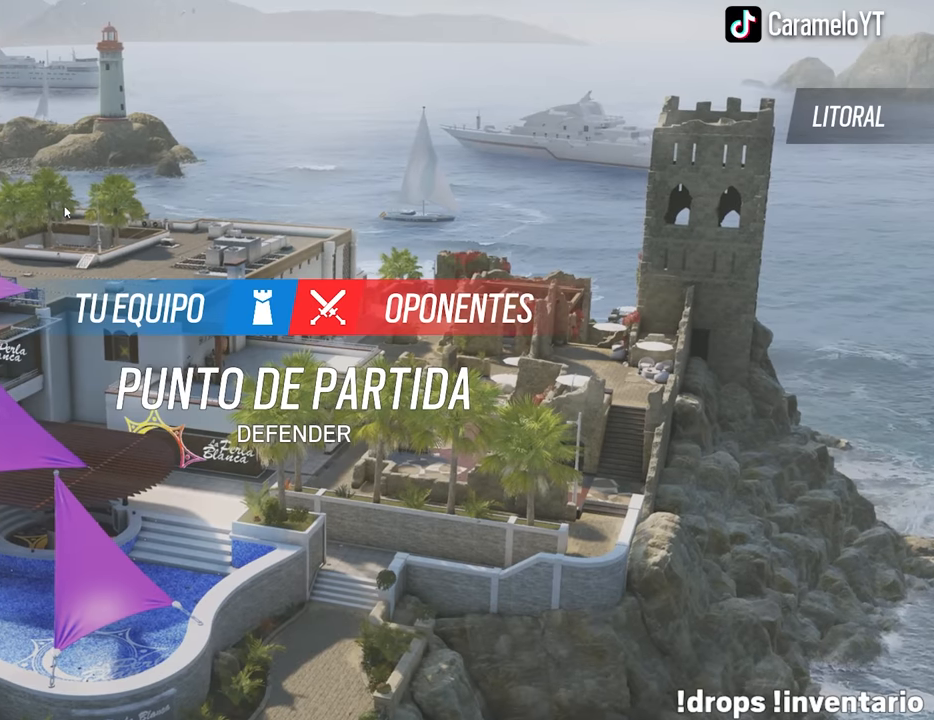
{"keys": [], "mouse": [], "events": []}
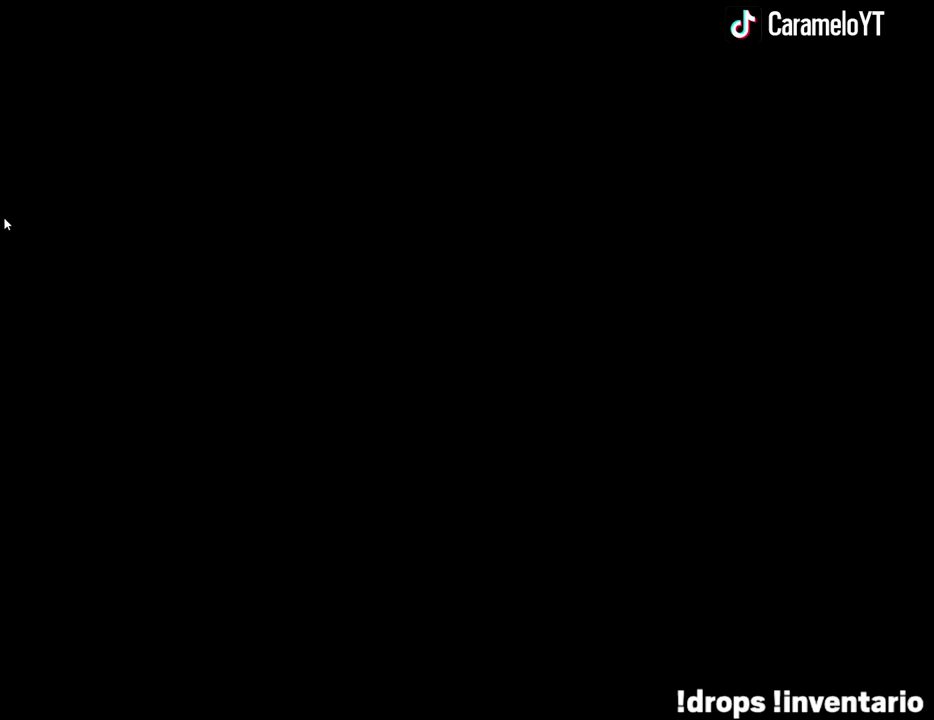
{"keys": [], "mouse": [], "events": [[150, "mouse_left", "down"], [200, "mouse_left", "up"]]}
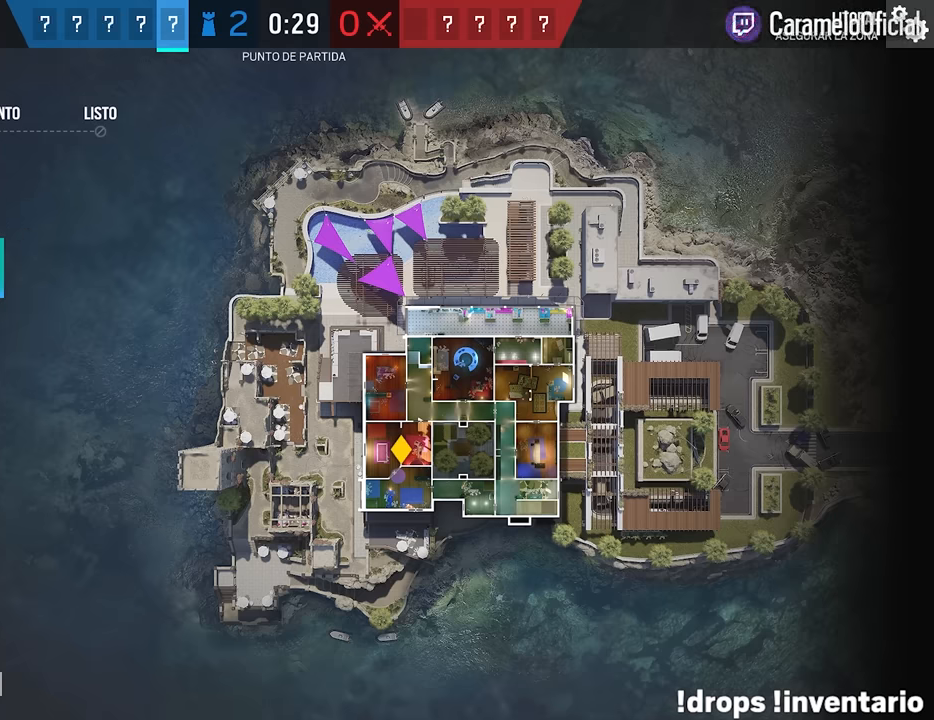
{"keys": [], "mouse": [], "events": []}
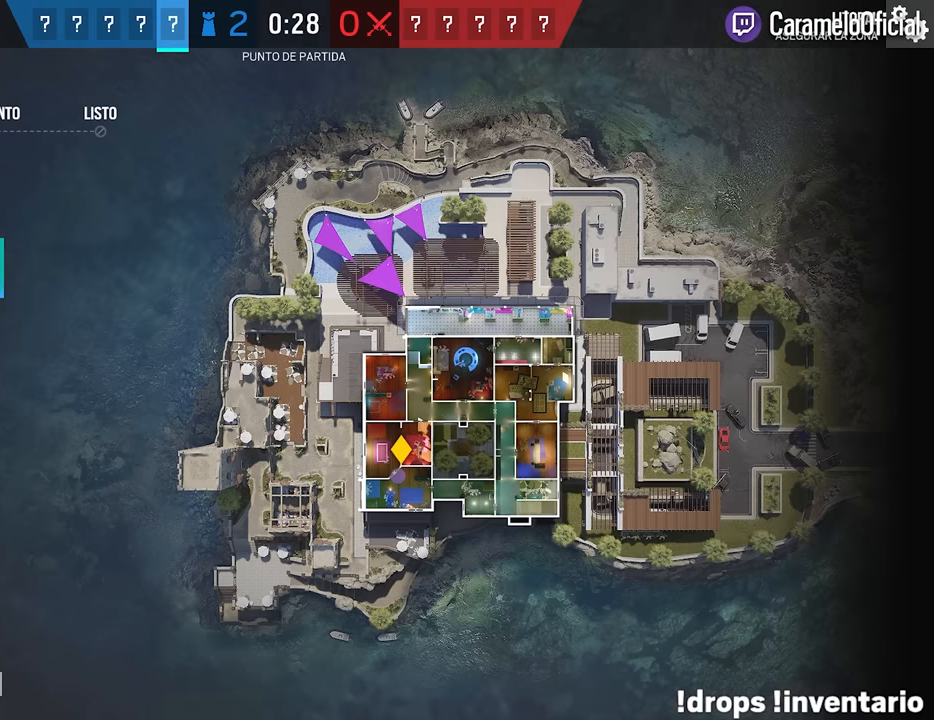
{"keys": [], "mouse": [], "events": [[233, "mouse_left", "down"], [333, "mouse_left", "up"]]}
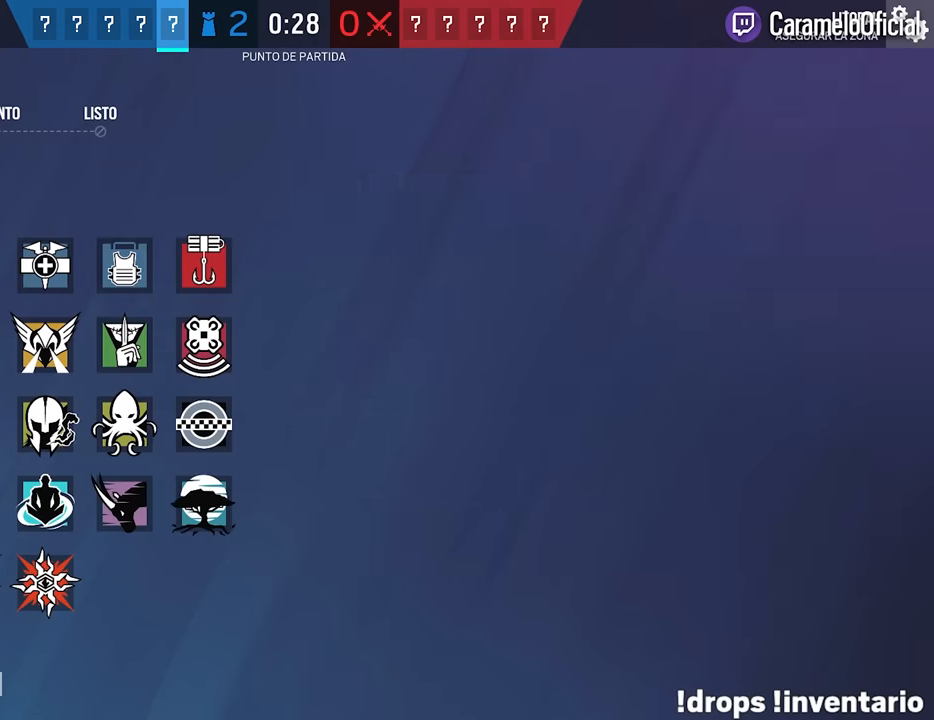
{"keys": [], "mouse": [], "events": []}
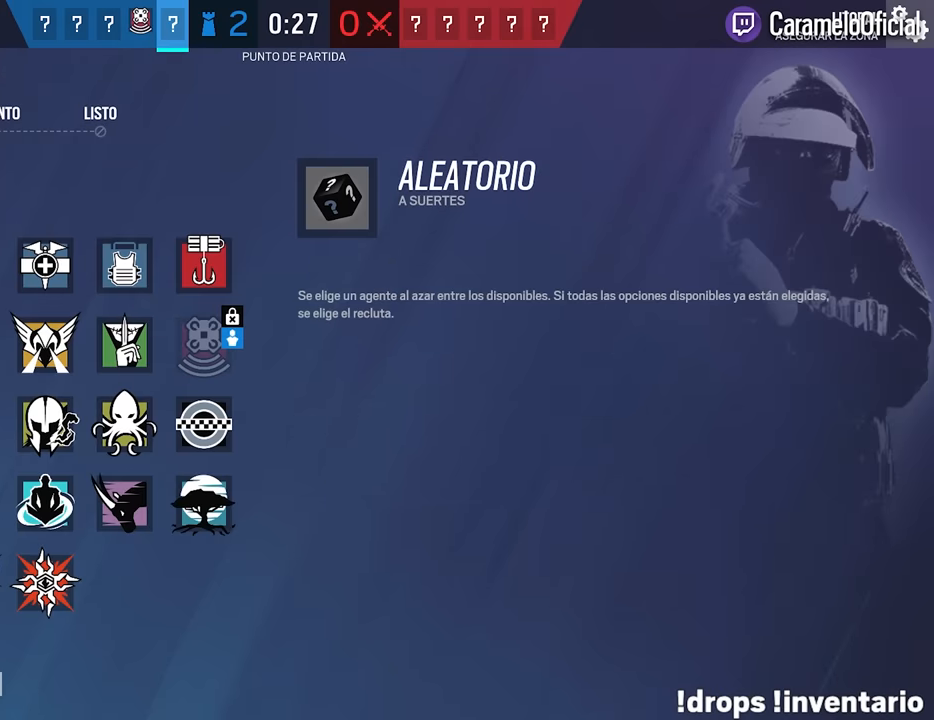
{"keys": [], "mouse": [], "events": [[33, "mouse_left", "down"], [133, "mouse_left", "up"], [216, "mouse_left", "down"], [266, "mouse_left", "up"]]}
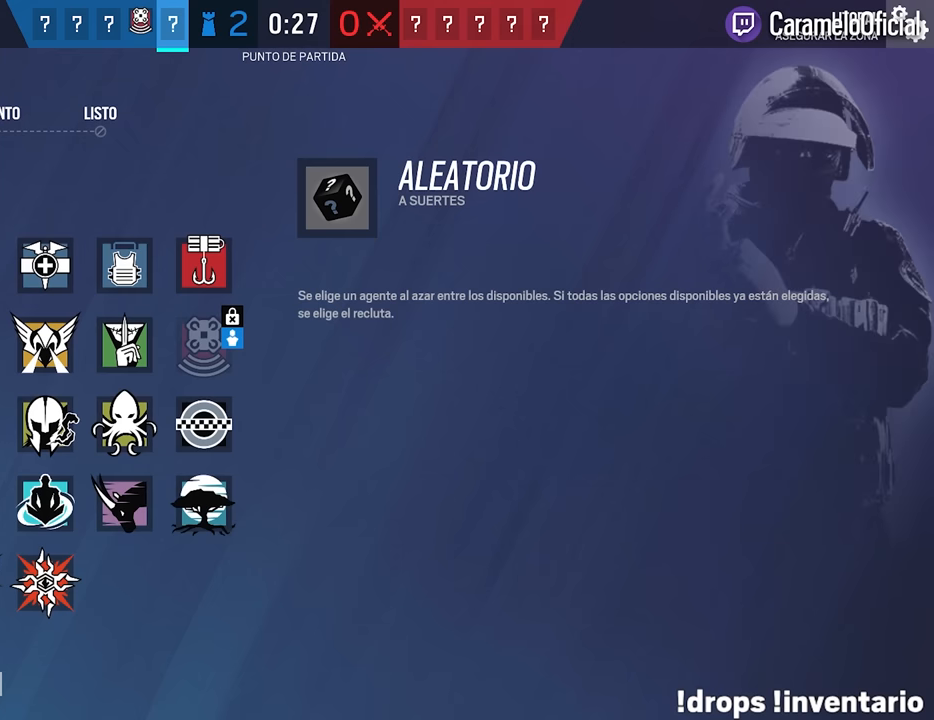
{"keys": [], "mouse": [], "events": []}
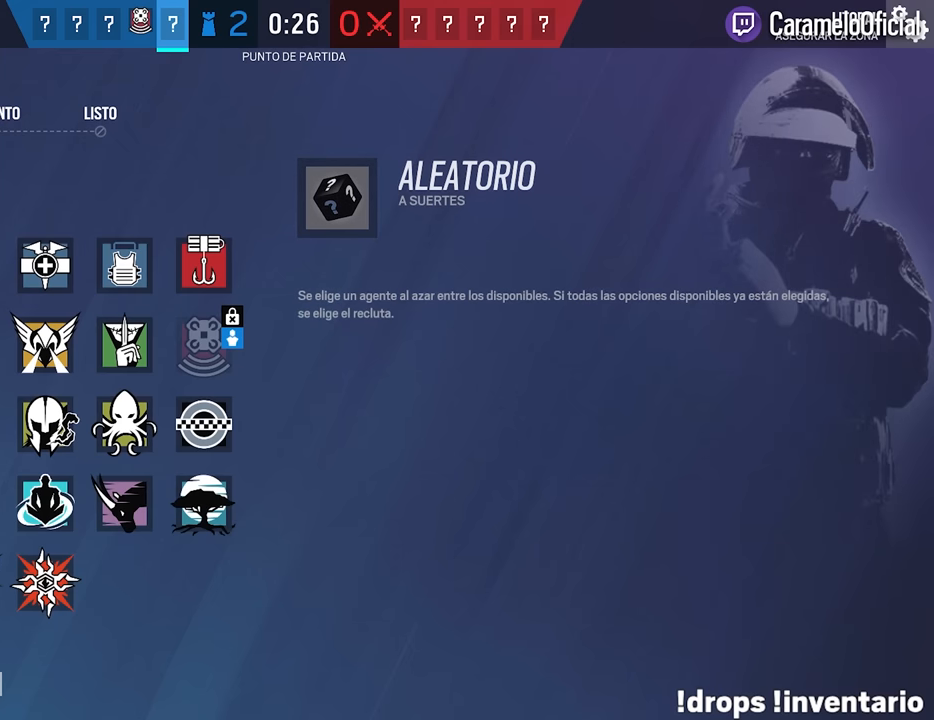
{"keys": [], "mouse": [], "events": [[383, "mouse_left", "down"], [433, "mouse_left", "up"]]}
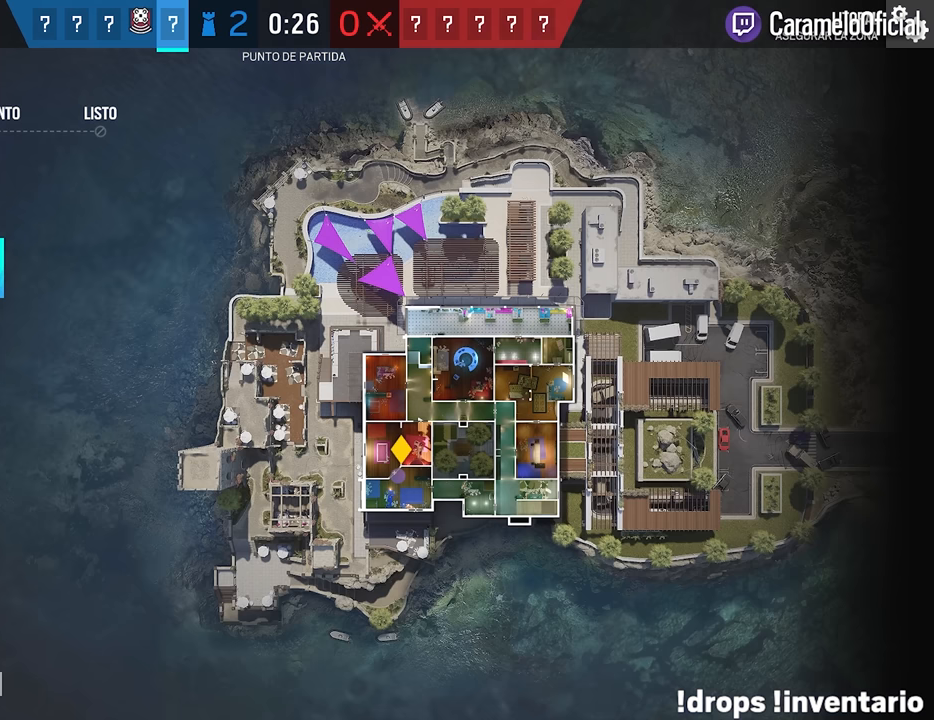
{"keys": [], "mouse": [], "events": []}
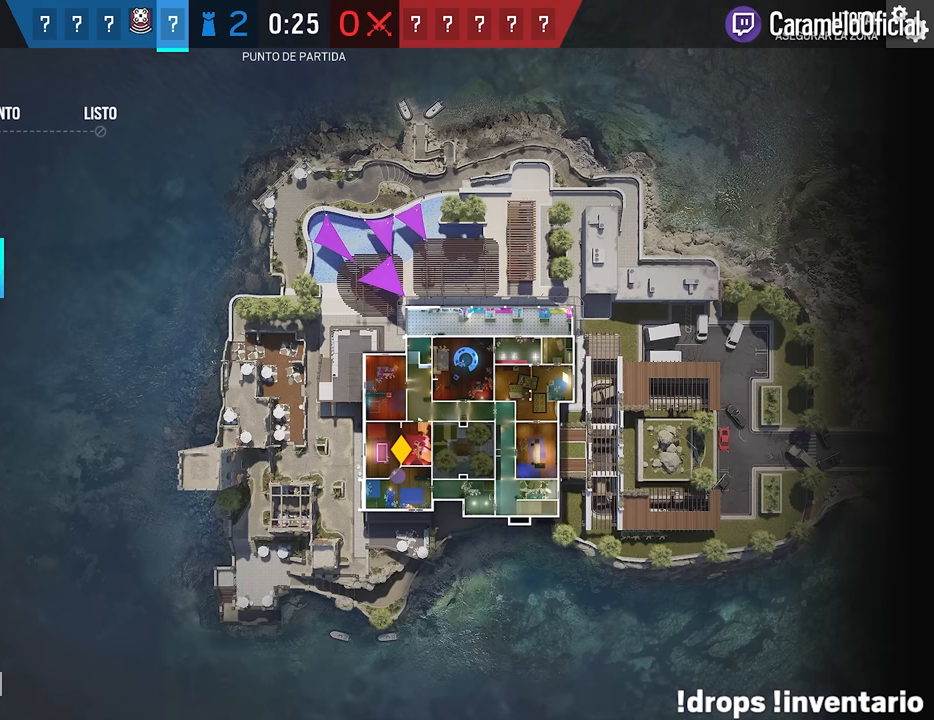
{"keys": [], "mouse": [], "events": []}
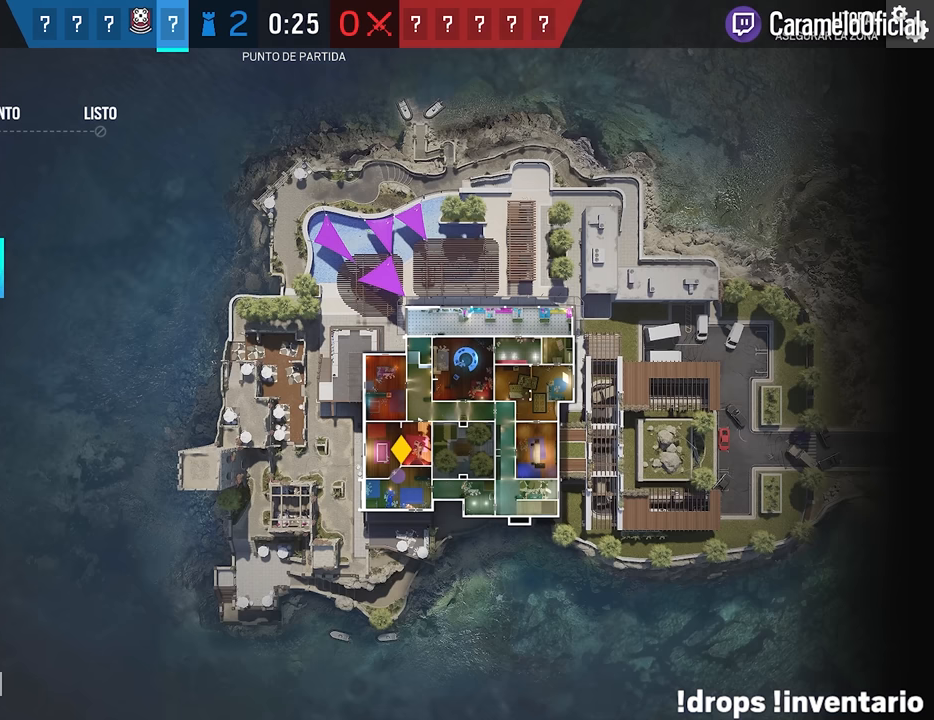
{"keys": [], "mouse": [], "events": []}
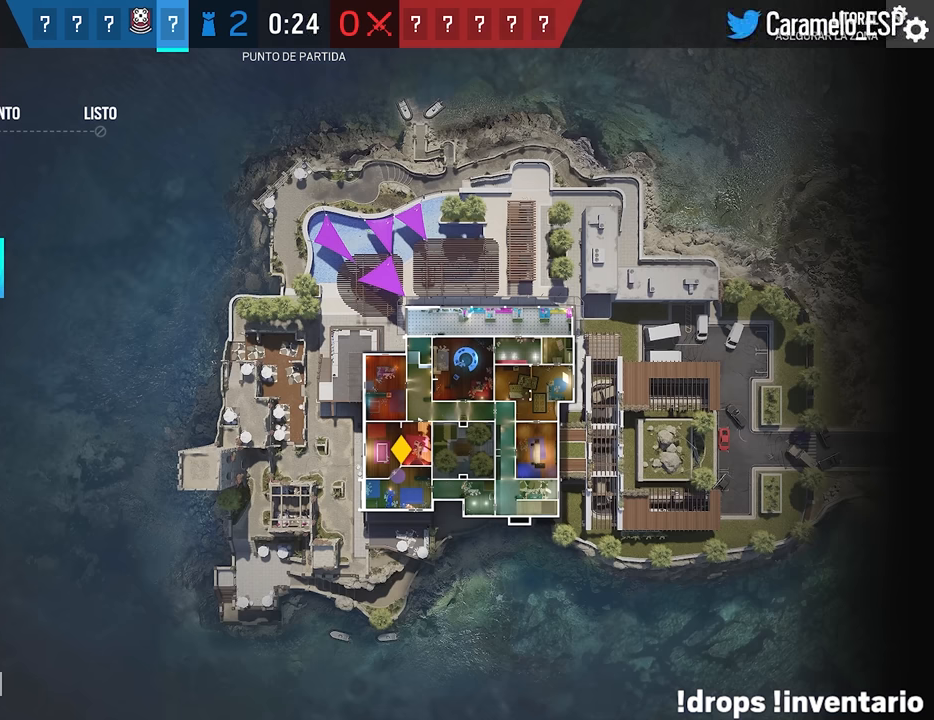
{"keys": [], "mouse": [], "events": []}
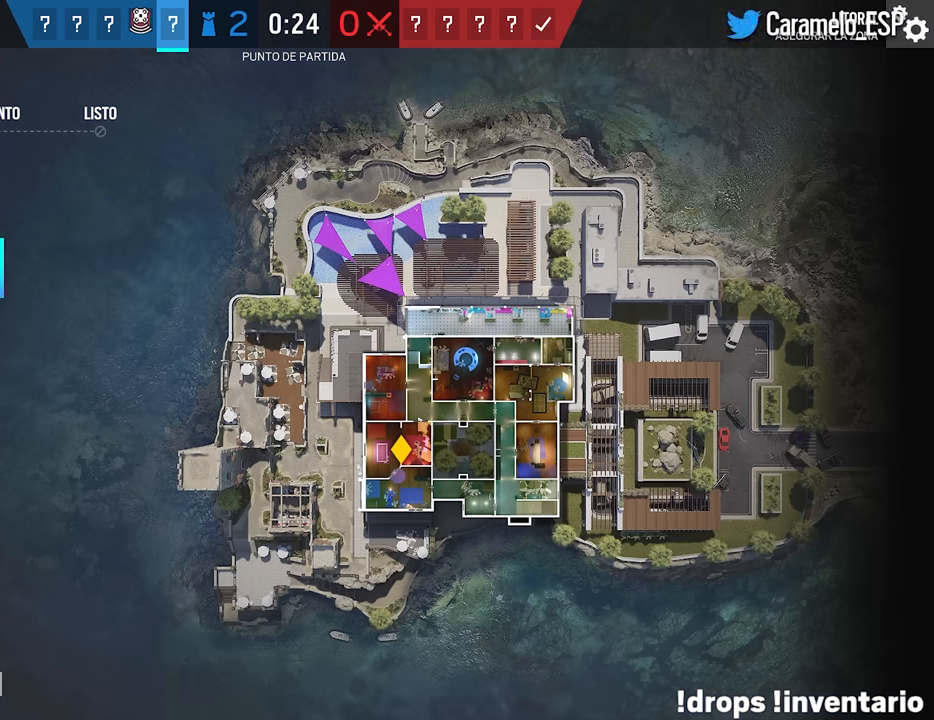
{"keys": [], "mouse": [], "events": [[183, "mouse_left", "down"], [284, "mouse_left", "up"]]}